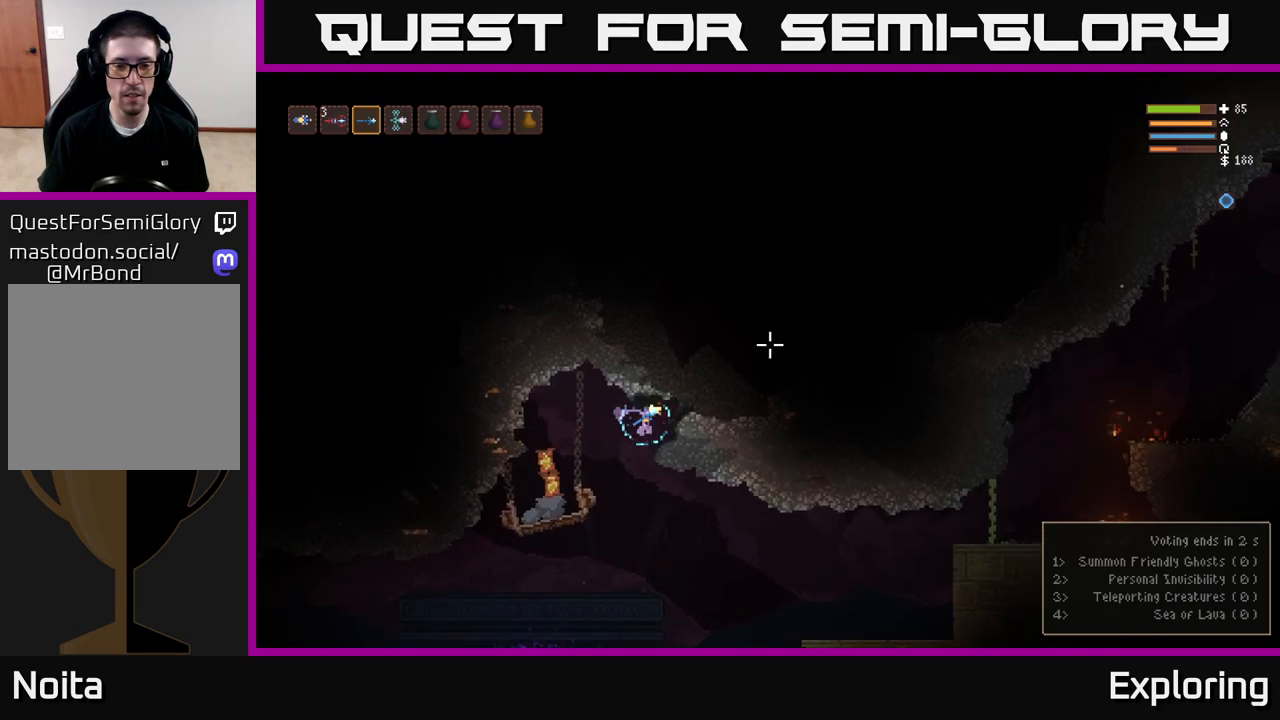
Gameplay with a controller (Xbox layout); each line is a JSON object with the inputs held at the frame after it. "events" lists button and stick changes between this image and that frame as [ms after this image, input, new state], when the widget could be followed in between.
{"buttons": ["R2"], "left_stick": "center", "right_stick": "up-right"}
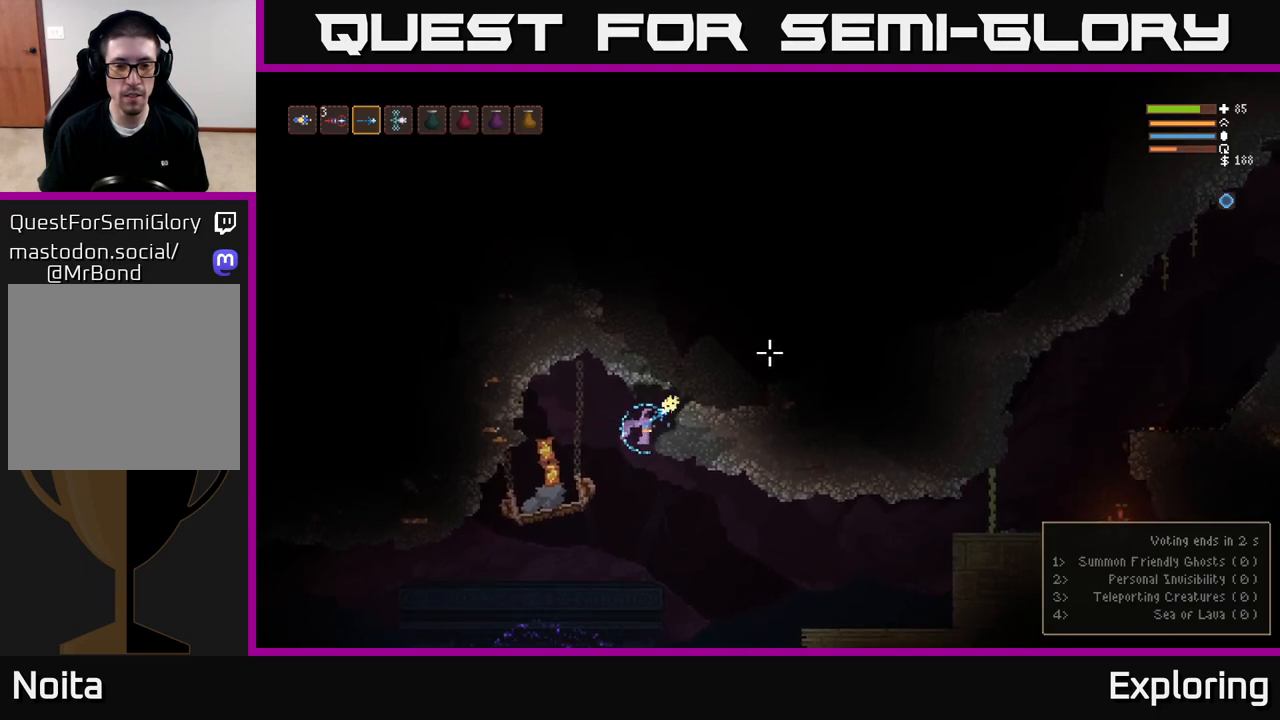
{"buttons": ["R2"], "left_stick": "center", "right_stick": "up-right", "events": []}
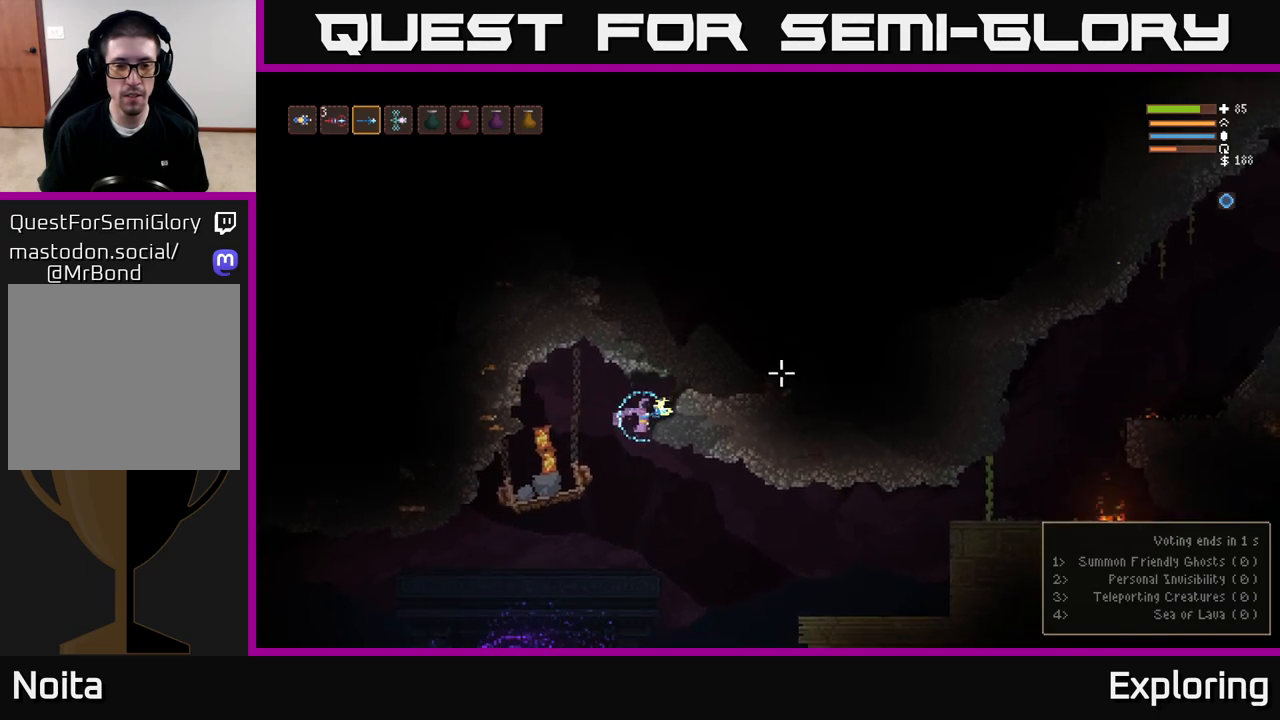
{"buttons": ["R2"], "left_stick": "center", "right_stick": "up-right", "events": []}
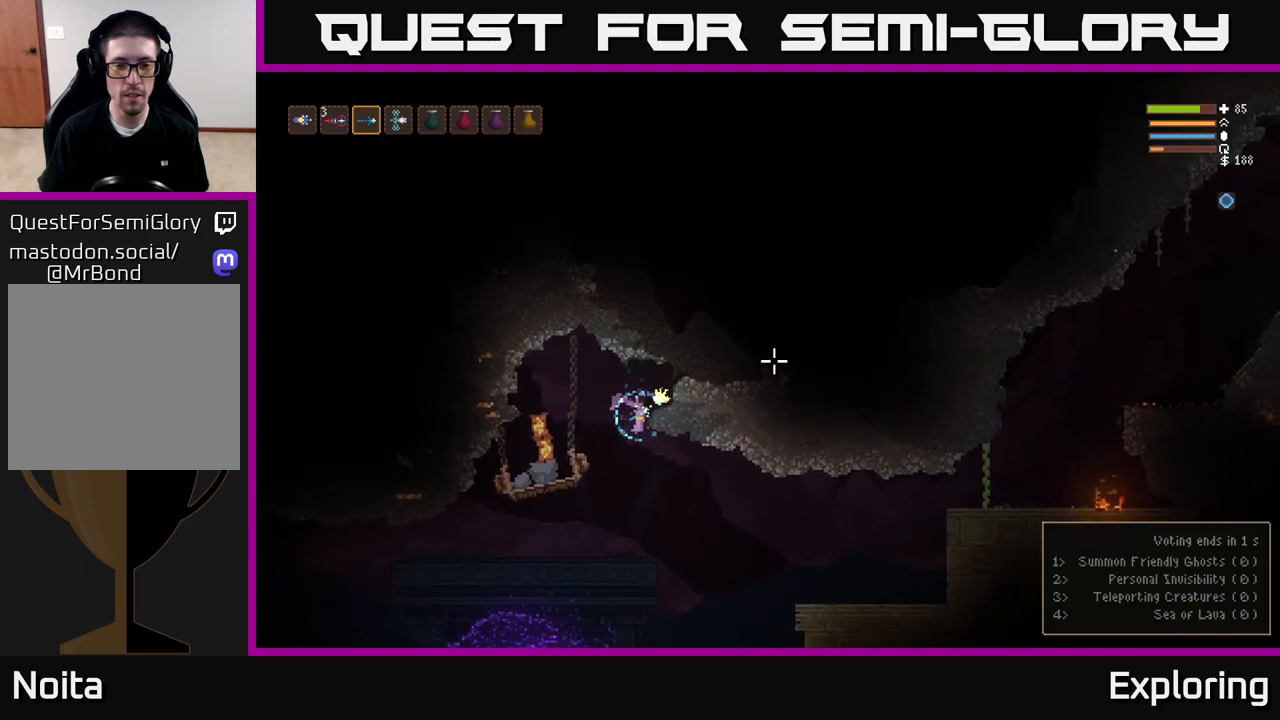
{"buttons": ["L2"], "left_stick": "center", "right_stick": "up-right", "events": [[367, "L2", "down"], [367, "R2", "up"]]}
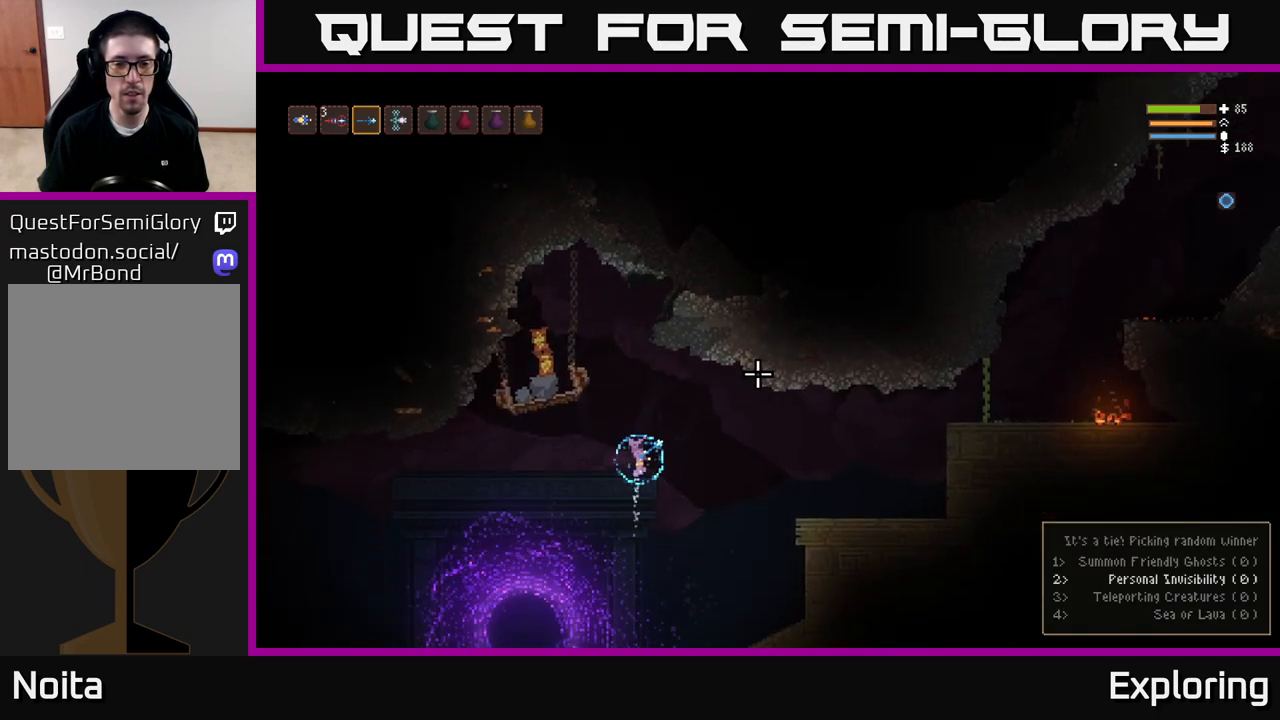
{"buttons": ["L2"], "left_stick": "left", "right_stick": "up-right"}
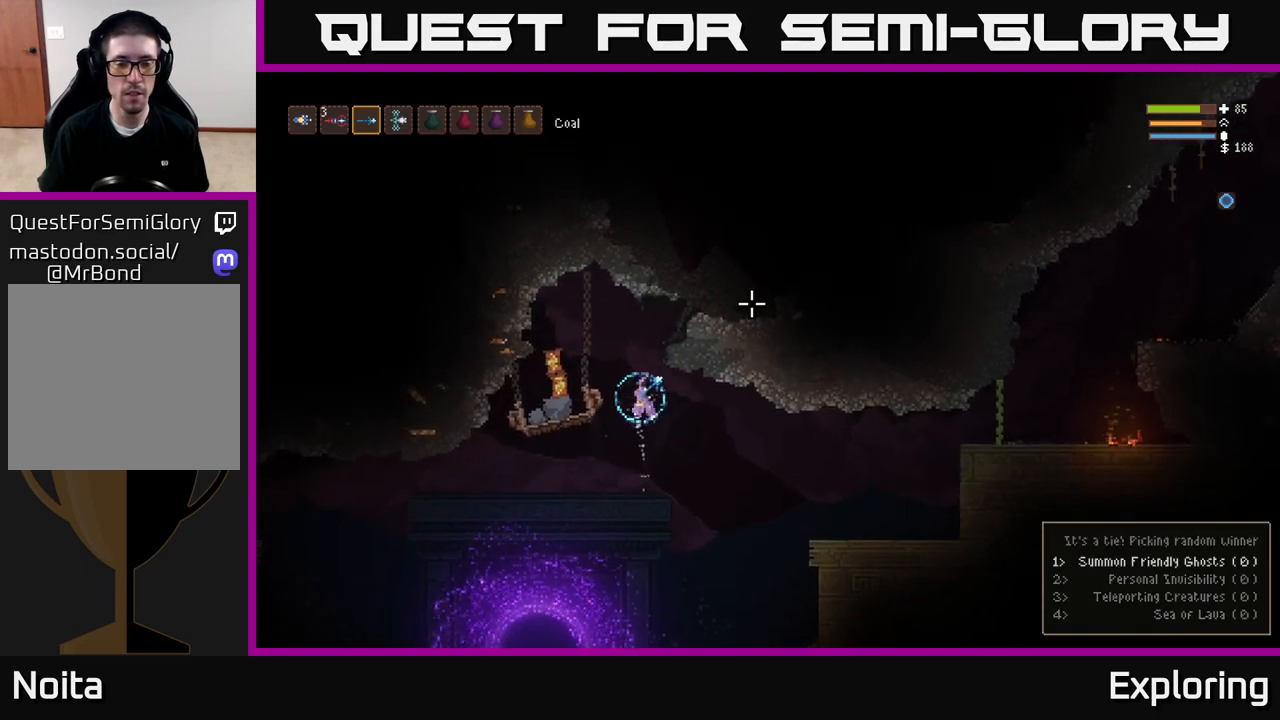
{"buttons": [], "left_stick": "center", "right_stick": "up-right", "events": [[200, "L2", "up"], [350, "left_stick", "center"]]}
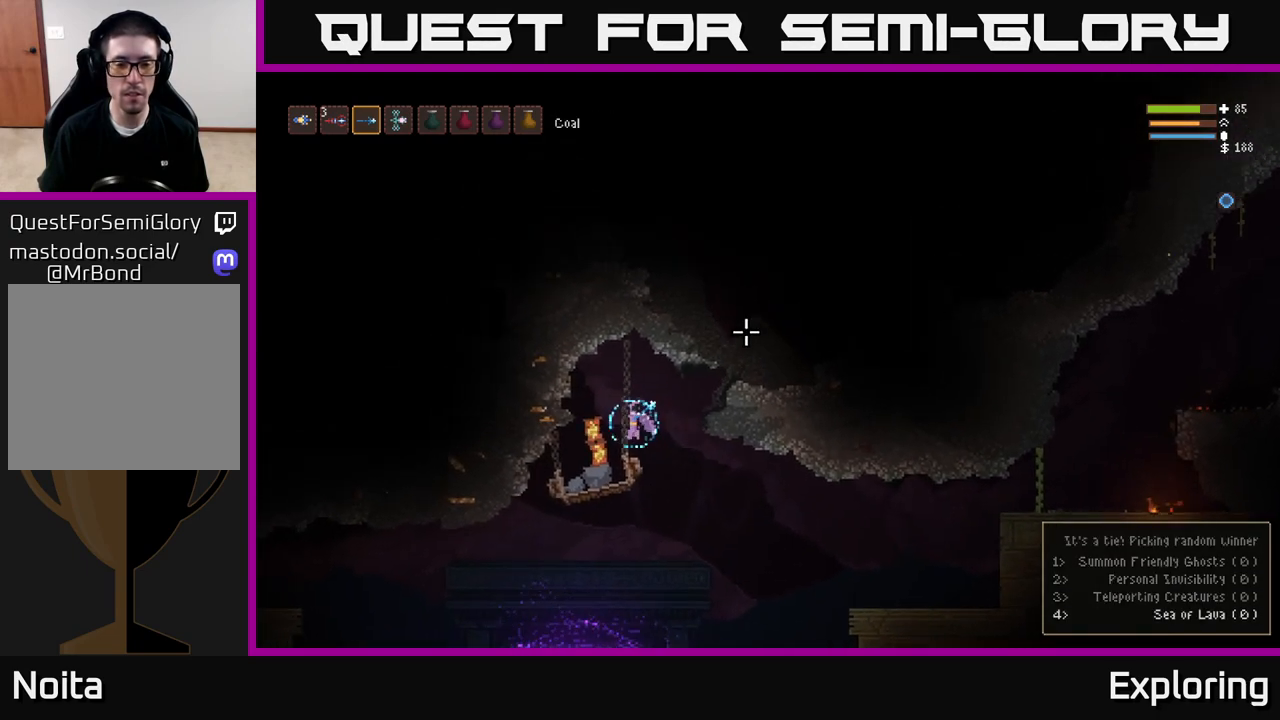
{"buttons": [], "left_stick": "center", "right_stick": "up-right", "events": []}